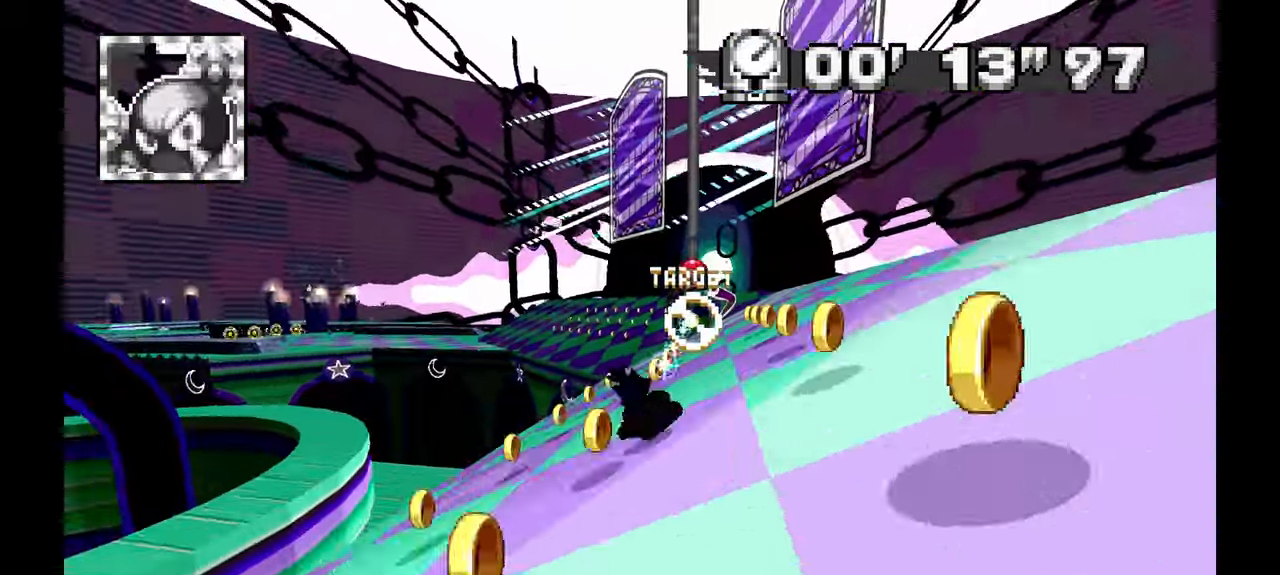
Gameplay with a controller (Xbox layout); each line is a JSON object with the inputs held at the frame after it (dt_ms = milliseconds from this image to that frame). "events" lists button and stick changes between this image and that frame as [ms after this image, input, new state], when the widget could be followed in between. Not read: DPAD_DOWN HOME L1 L2 L3 R2 R3 SELECT START.
{"dt_ms": 500, "buttons": ["A", "R1"], "left_stick": "right", "events": [[50, "left_stick", "down-right"], [100, "left_stick", "center"], [167, "A", "down"], [200, "left_stick", "right"]]}
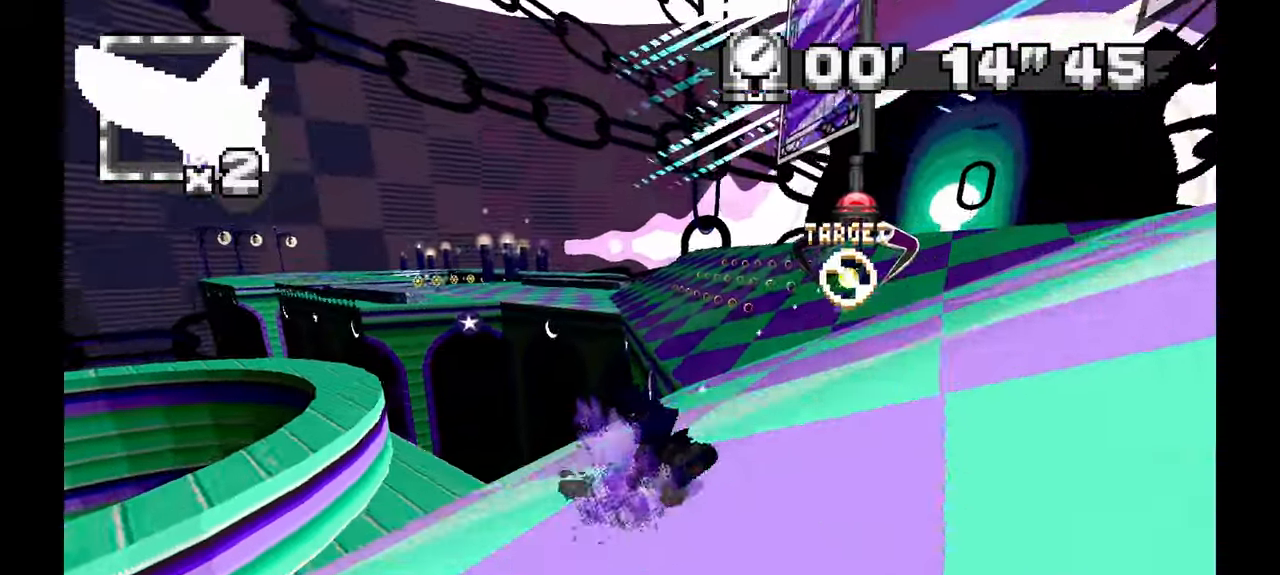
{"dt_ms": 1000, "buttons": ["A"], "left_stick": "right"}
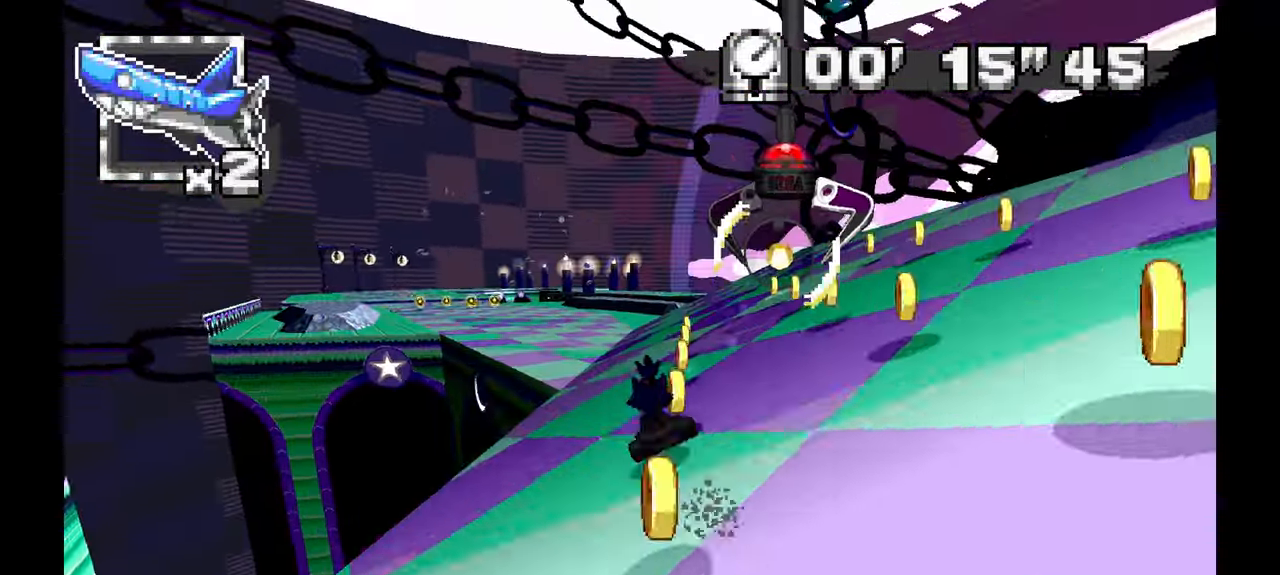
{"dt_ms": 500, "buttons": ["A"], "left_stick": "left", "events": [[17, "left_stick", "center"], [67, "left_stick", "left"], [367, "A", "up"], [500, "A", "down"]]}
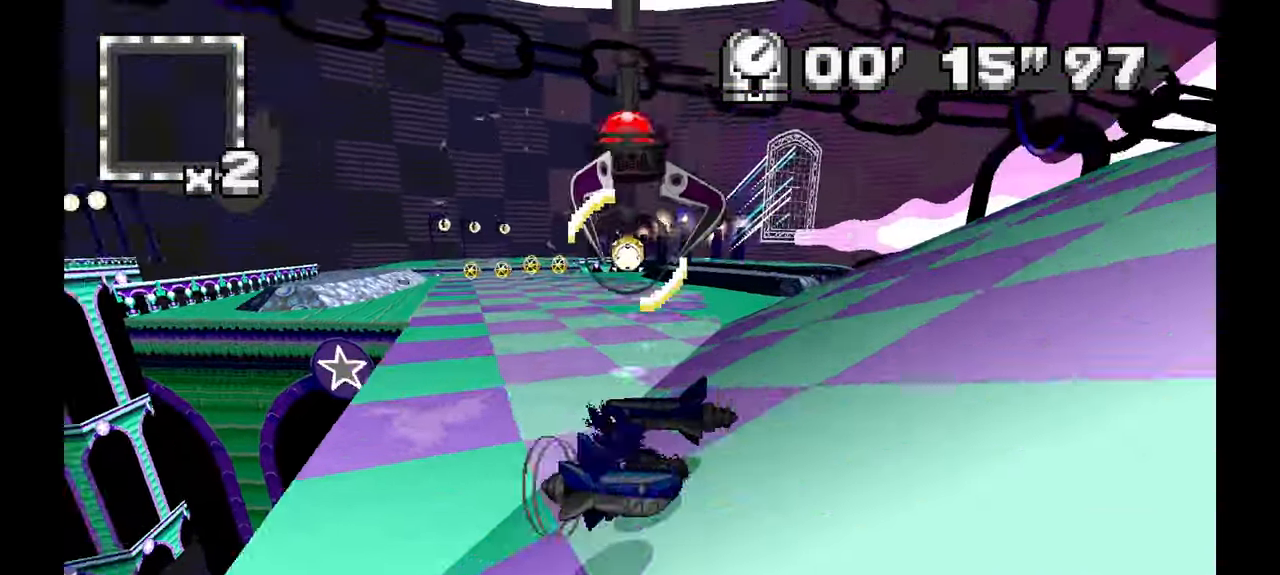
{"dt_ms": 500, "buttons": ["A"], "left_stick": "center", "events": [[117, "left_stick", "center"]]}
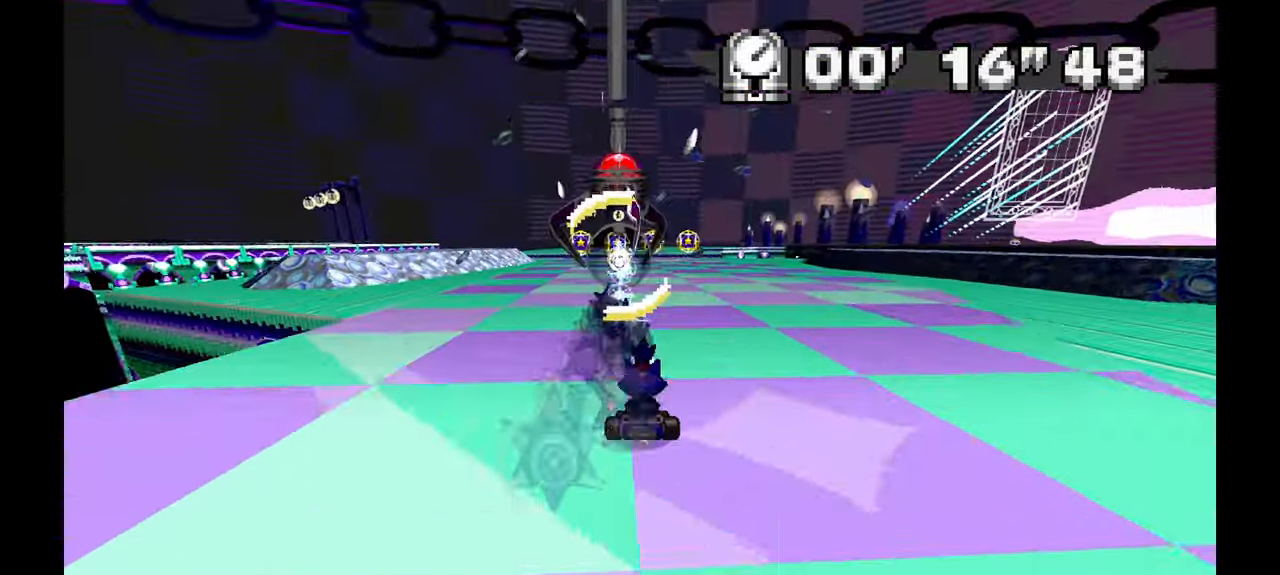
{"dt_ms": 500, "buttons": ["A"], "left_stick": "center", "events": [[300, "A", "up"], [400, "A", "down"]]}
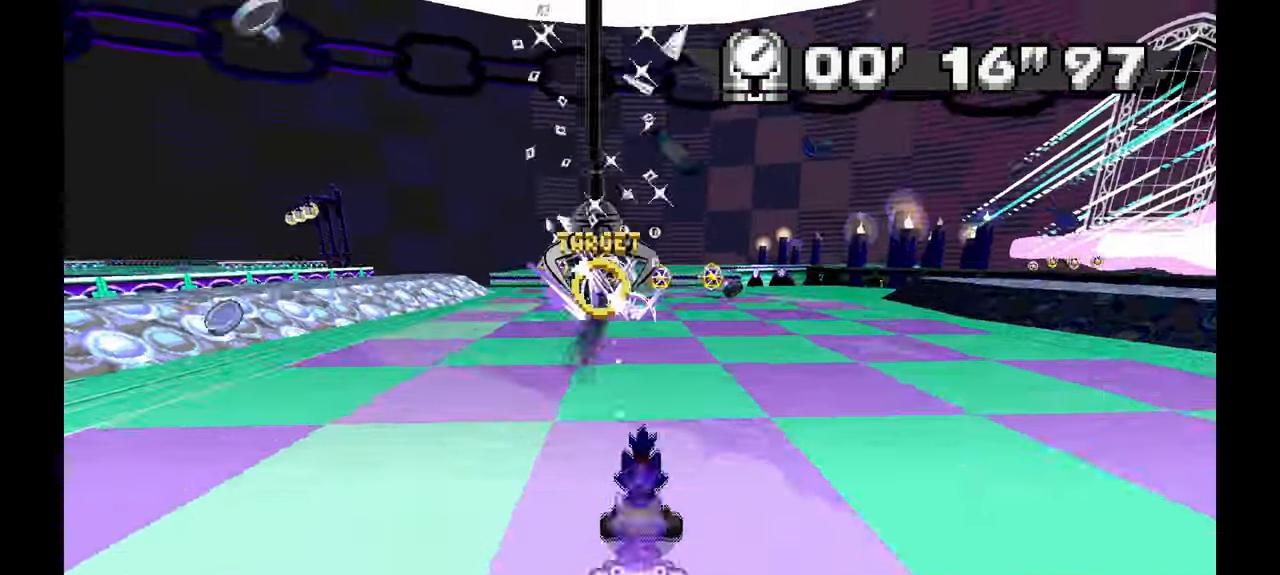
{"dt_ms": 500, "buttons": ["A"], "left_stick": "up", "events": [[250, "left_stick", "up"], [317, "left_stick", "center"], [483, "left_stick", "up"]]}
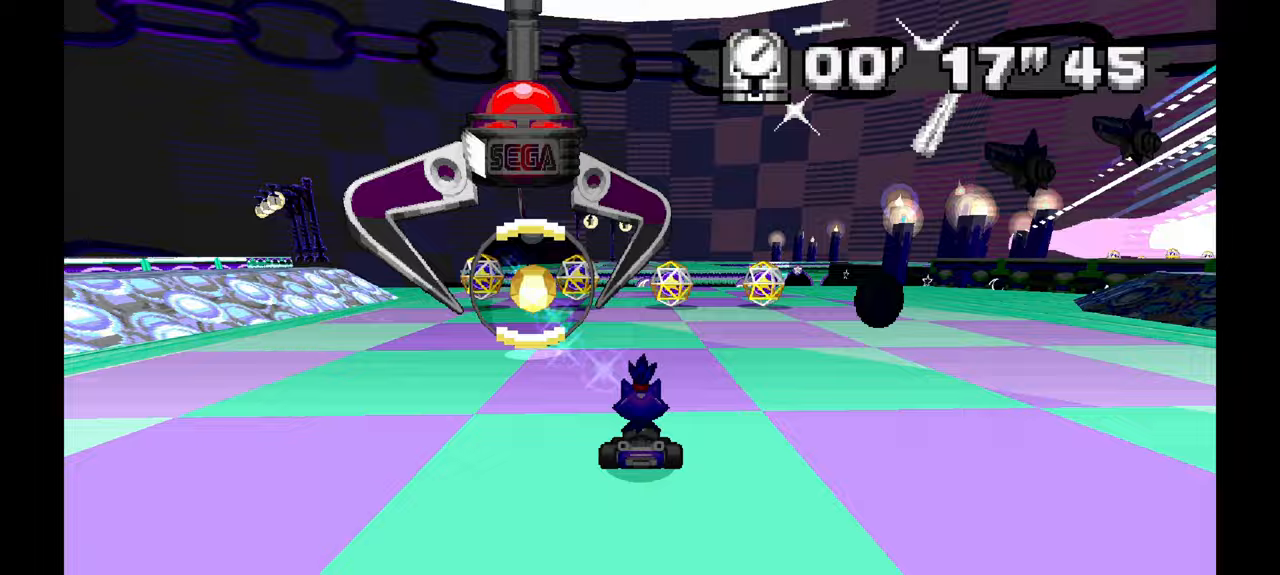
{"dt_ms": 500, "buttons": ["A"], "left_stick": "center", "events": [[17, "left_stick", "center"], [267, "left_stick", "left"], [350, "left_stick", "center"]]}
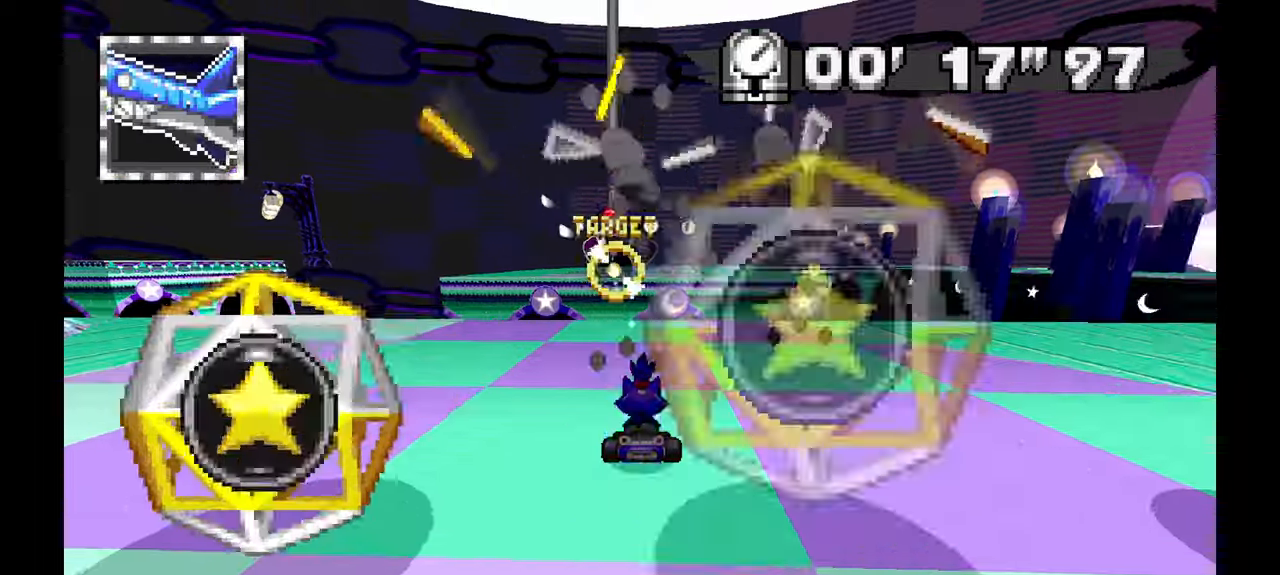
{"dt_ms": 1000, "buttons": ["A"], "left_stick": "center"}
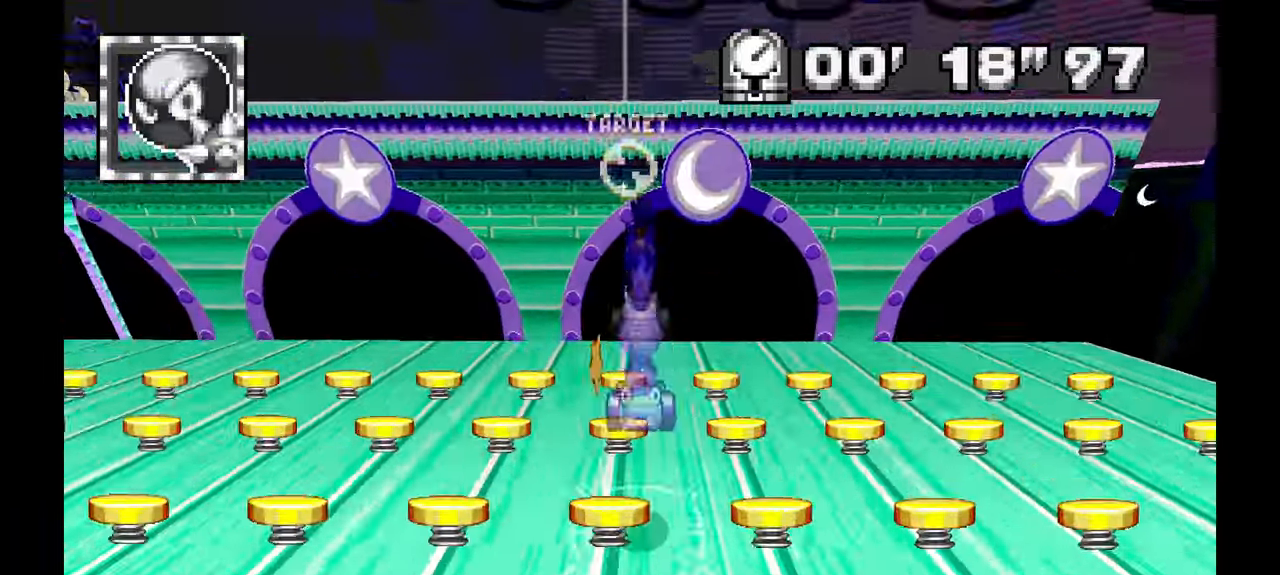
{"dt_ms": 500, "buttons": ["A"], "left_stick": "center", "events": []}
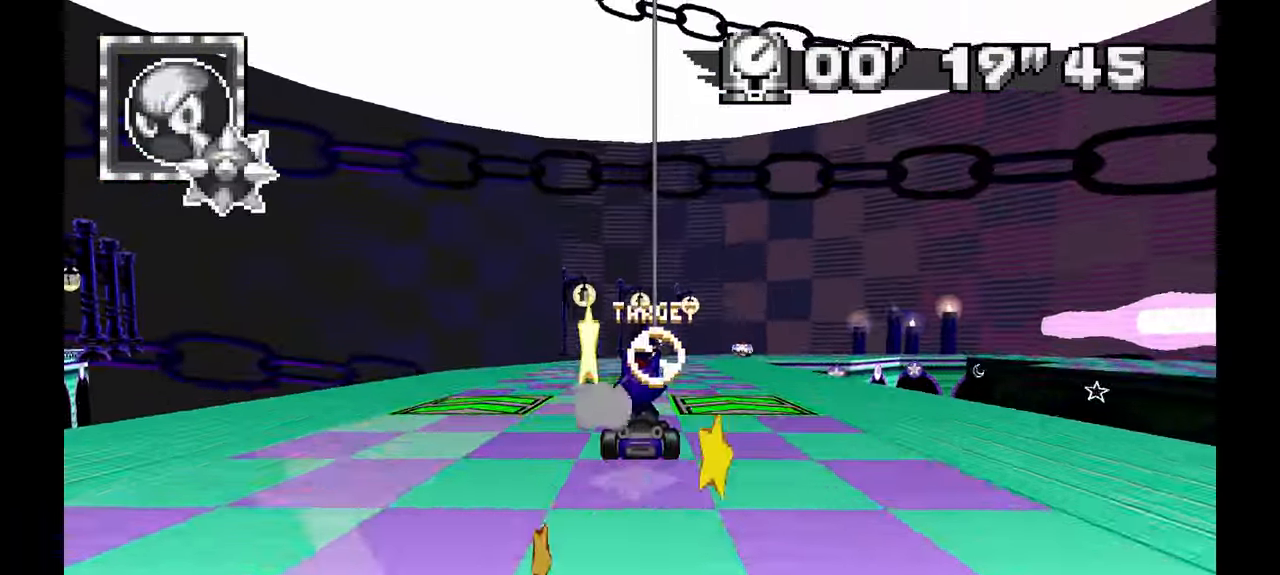
{"dt_ms": 500, "buttons": ["A", "C"], "left_stick": "center", "events": [[17, "R1", "down"], [183, "R1", "up"], [500, "C", "down"]]}
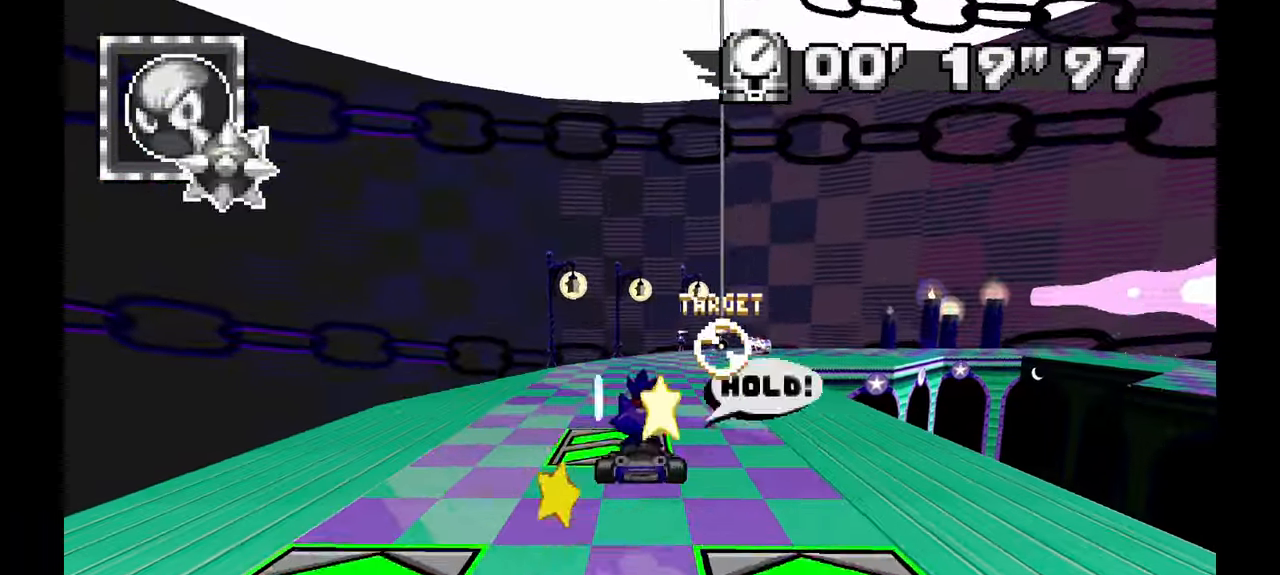
{"dt_ms": 1000, "buttons": ["A"], "left_stick": "right", "events": [[117, "C", "up"], [483, "left_stick", "up"], [533, "left_stick", "right"], [650, "left_stick", "center"], [850, "left_stick", "right"]]}
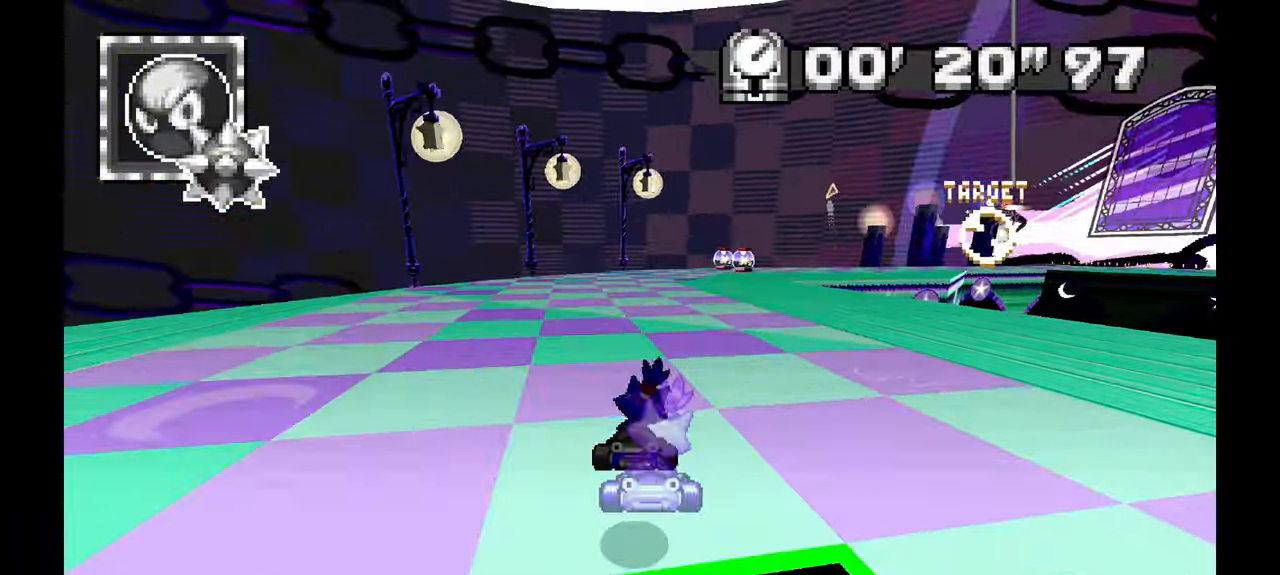
{"dt_ms": 500, "buttons": ["A", "R1"], "left_stick": "up-left", "events": [[200, "R1", "down"], [250, "left_stick", "center"], [317, "left_stick", "right"], [433, "left_stick", "center"], [483, "left_stick", "up-left"]]}
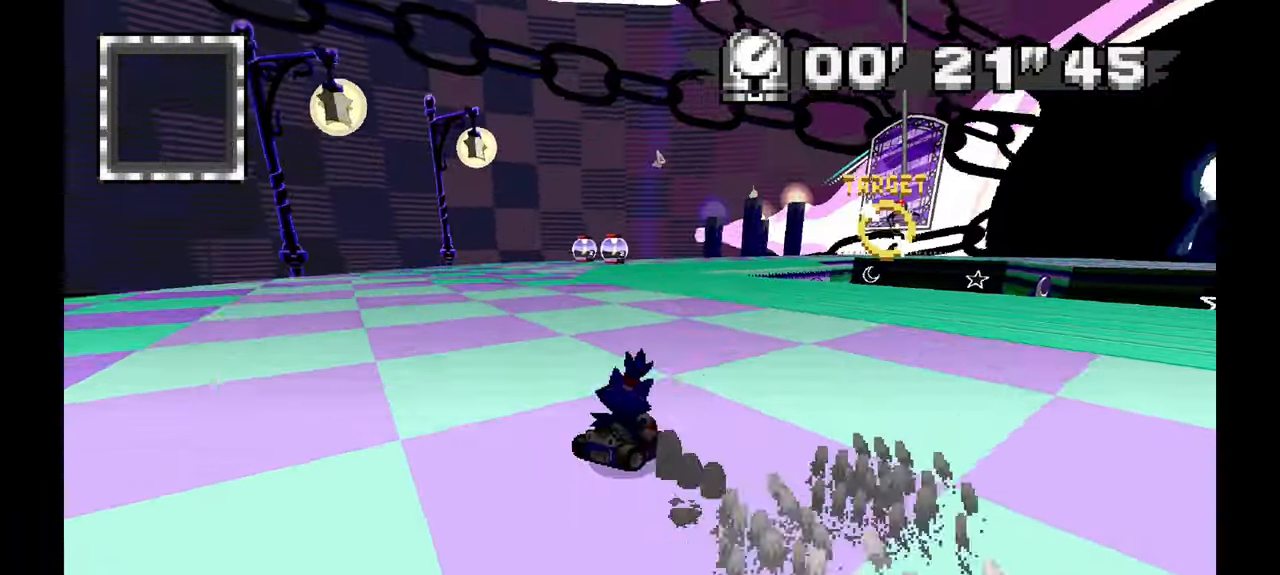
{"dt_ms": 500, "buttons": ["A", "R1"], "left_stick": "left", "events": [[17, "left_stick", "left"], [183, "left_stick", "center"], [300, "left_stick", "up-left"], [350, "left_stick", "left"]]}
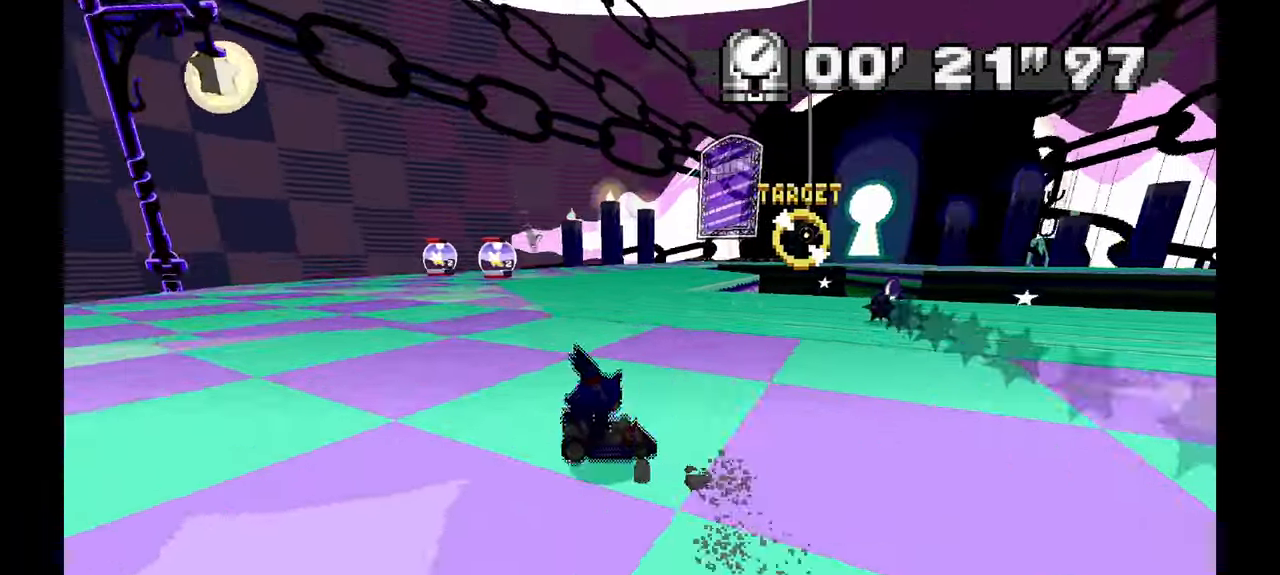
{"dt_ms": 500, "buttons": ["A", "R1"], "left_stick": "left", "events": []}
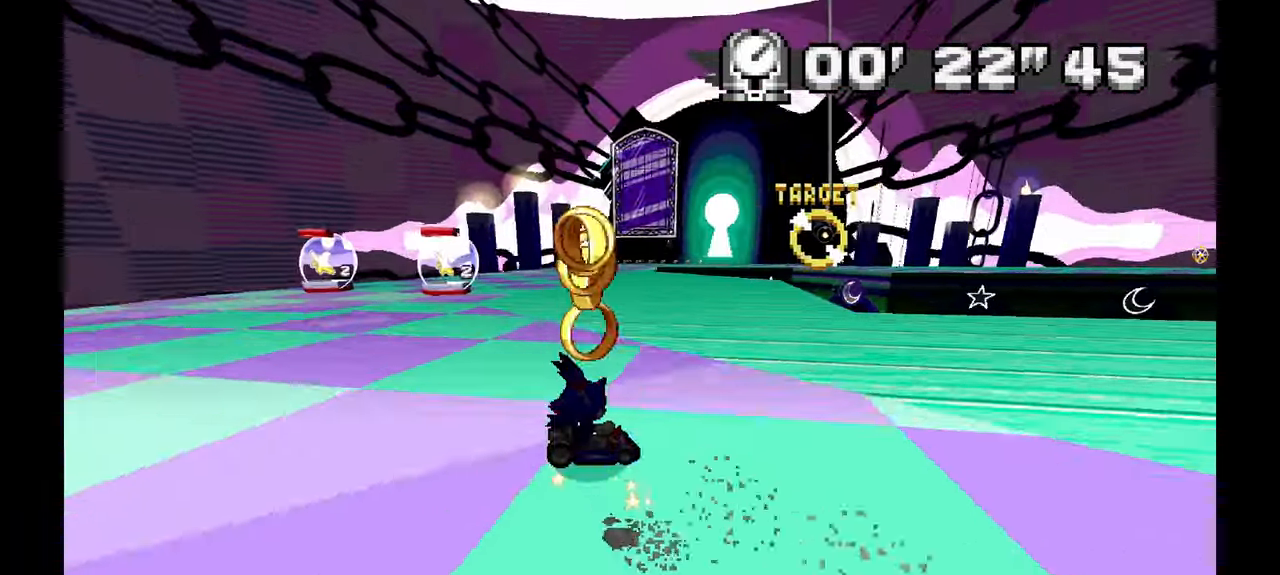
{"dt_ms": 500, "buttons": ["A", "R1"], "left_stick": "left", "events": []}
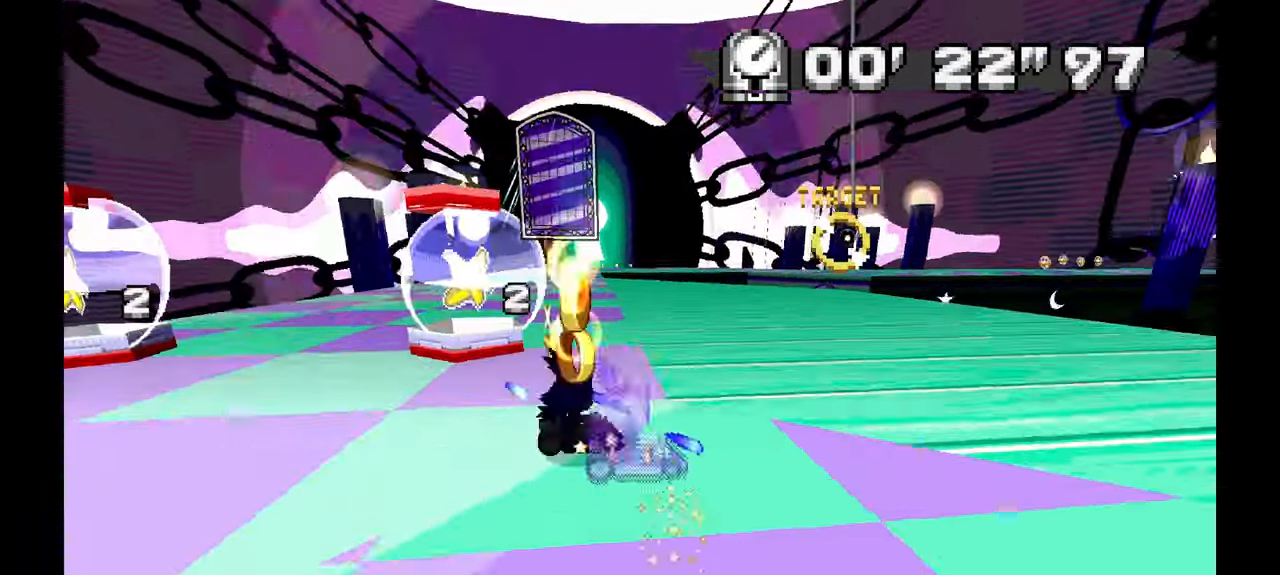
{"dt_ms": 500, "buttons": ["A", "R1"], "left_stick": "left", "events": []}
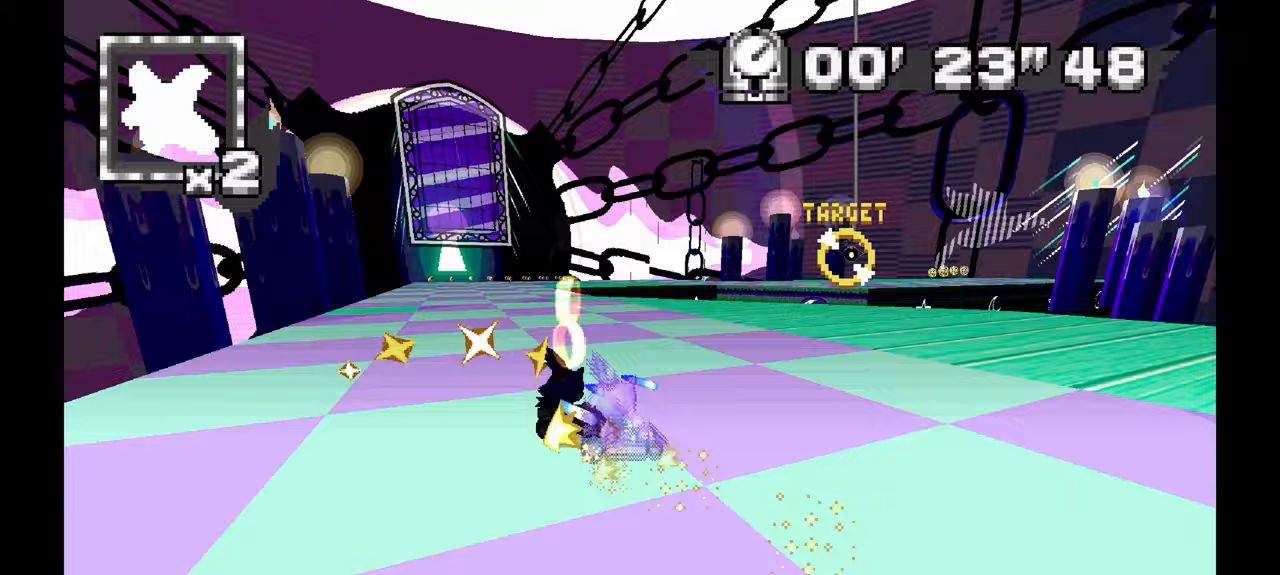
{"dt_ms": 500, "buttons": ["A", "R1"], "left_stick": "left", "events": []}
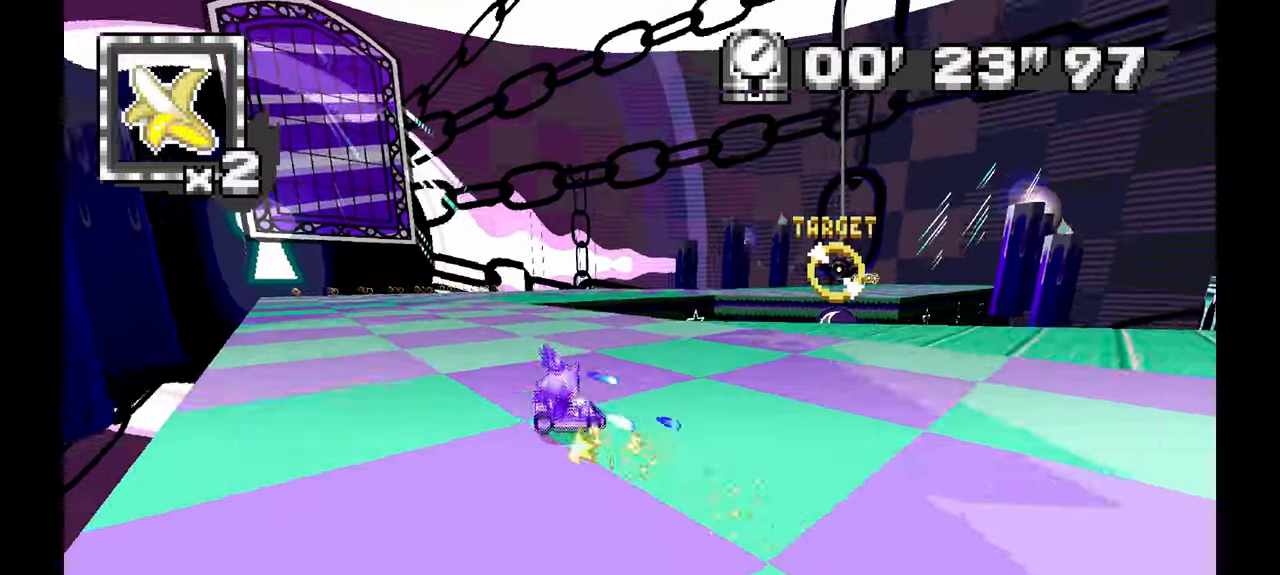
{"dt_ms": 500, "buttons": ["A", "R1"], "left_stick": "right", "events": [[483, "left_stick", "right"]]}
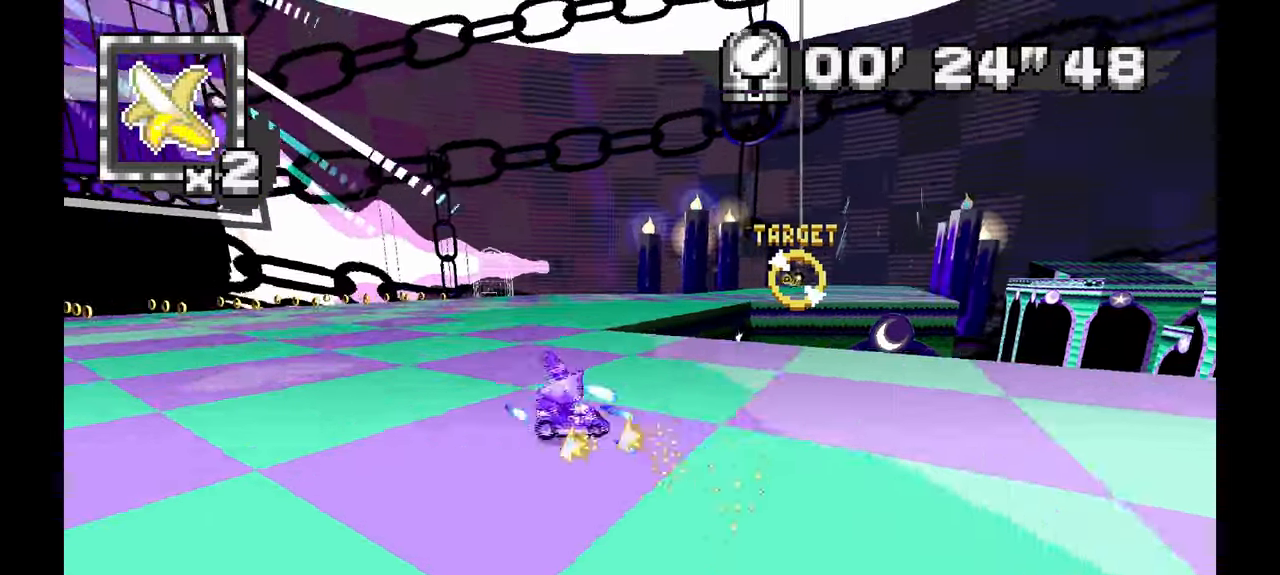
{"dt_ms": 500, "buttons": ["A", "R1"], "left_stick": "right", "events": []}
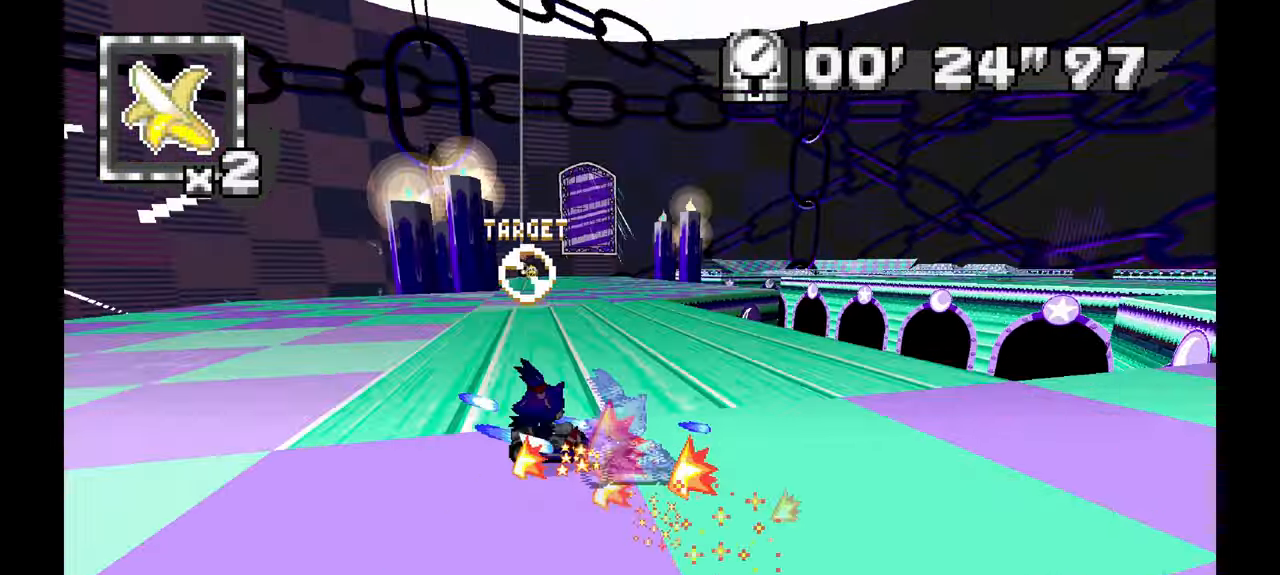
{"dt_ms": 500, "buttons": ["A"], "left_stick": "left", "events": [[200, "left_stick", "center"], [250, "R1", "up"], [250, "left_stick", "left"]]}
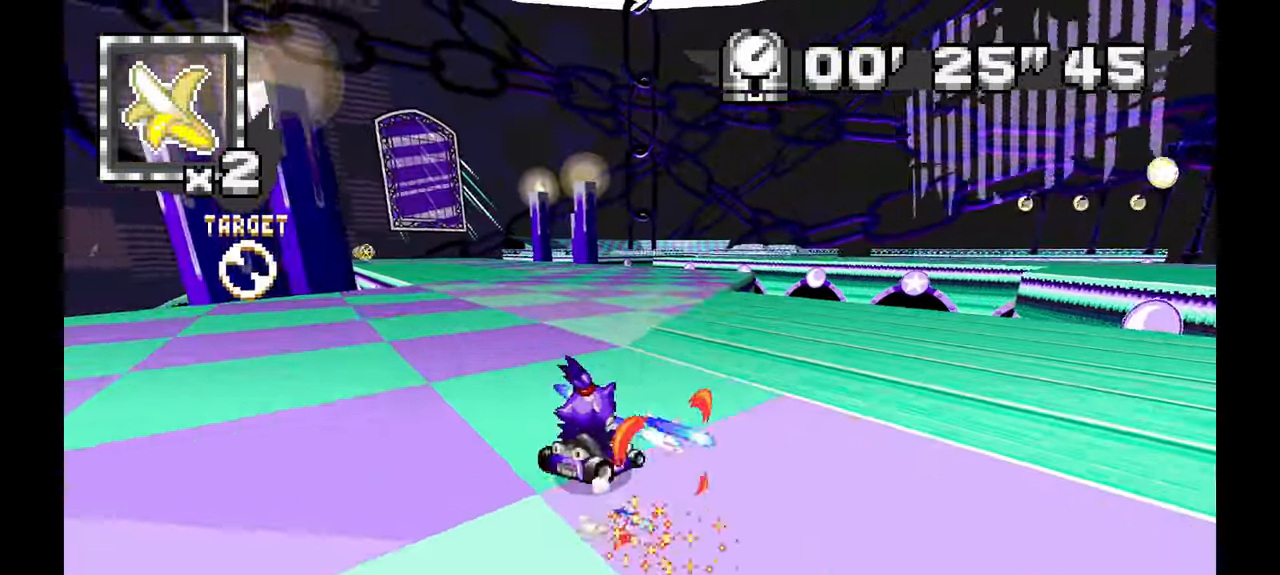
{"dt_ms": 500, "buttons": ["A", "R1"], "left_stick": "up-left", "events": [[17, "R1", "down"], [17, "left_stick", "up-left"]]}